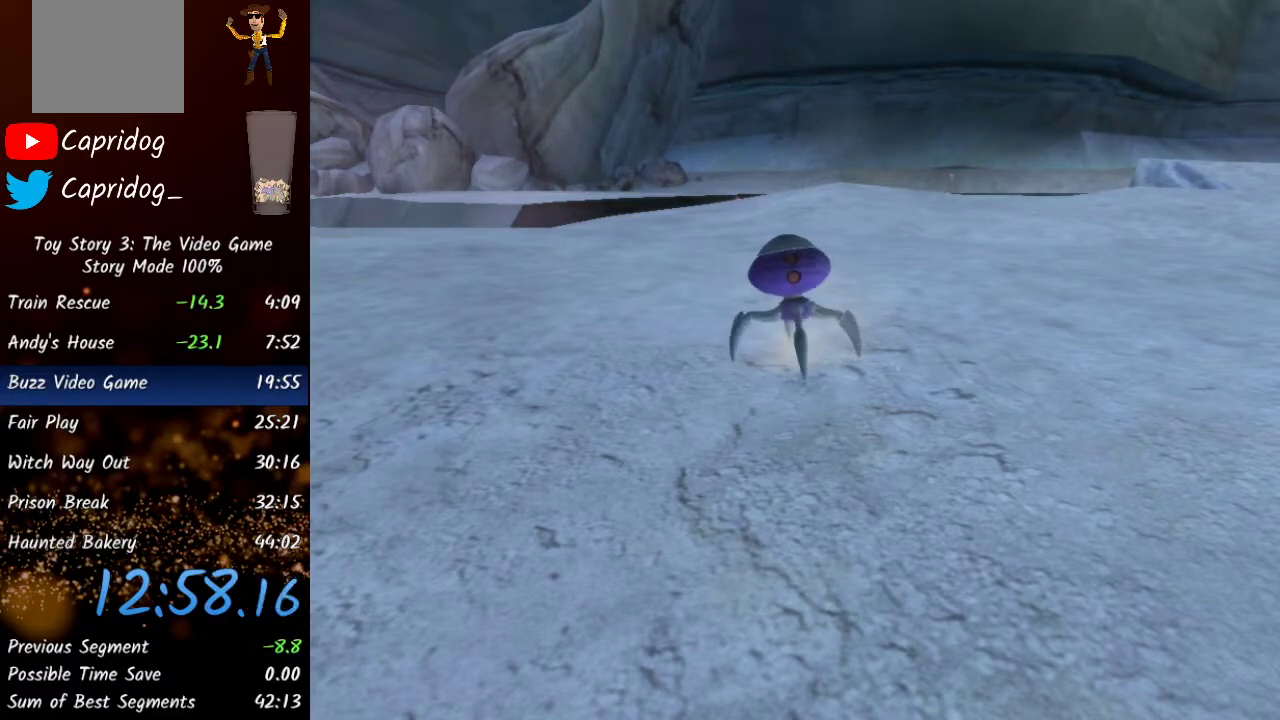
Gameplay with a controller (Xbox layout); each line is a JSON object with the inputs held at the frame after it. "events" lists button and stick changes between this image and that frame as [ms after this image, input, new state], when the widget could be followed in between.
{"buttons": [], "left_stick": "up-right", "right_stick": "right", "events": [[167, "right_stick", "down-right"], [183, "left_stick", "up-right"], [300, "right_stick", "right"]]}
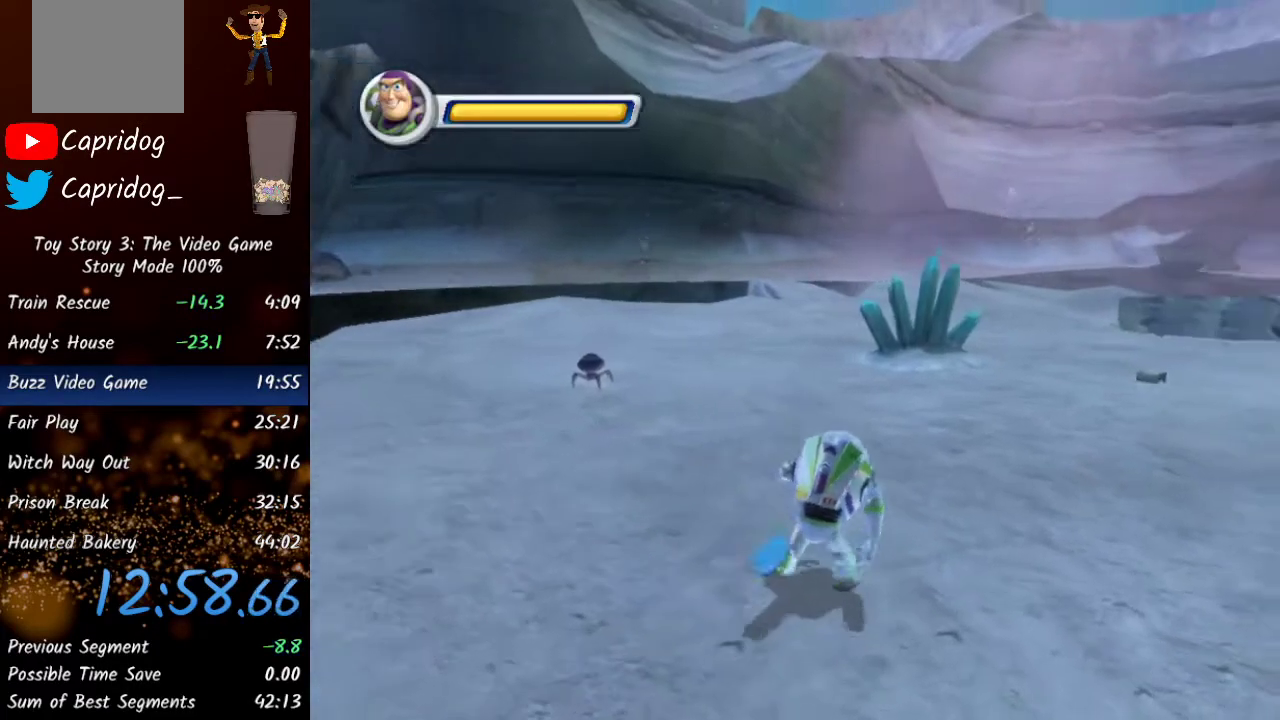
{"buttons": [], "left_stick": "up", "right_stick": "right", "events": [[167, "Y", "down"], [317, "Y", "up"], [367, "left_stick", "up"]]}
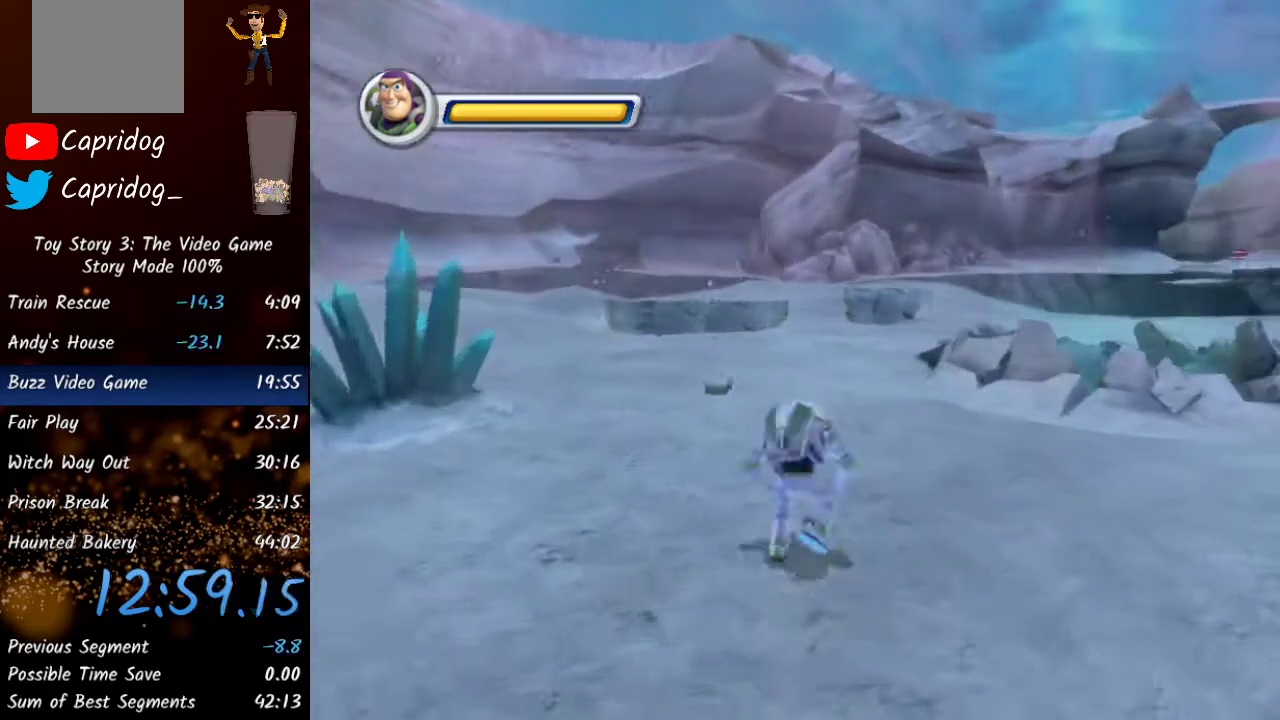
{"buttons": ["Y"], "left_stick": "up", "right_stick": "center", "events": [[50, "Y", "down"], [50, "right_stick", "center"], [167, "Y", "up"], [450, "Y", "down"]]}
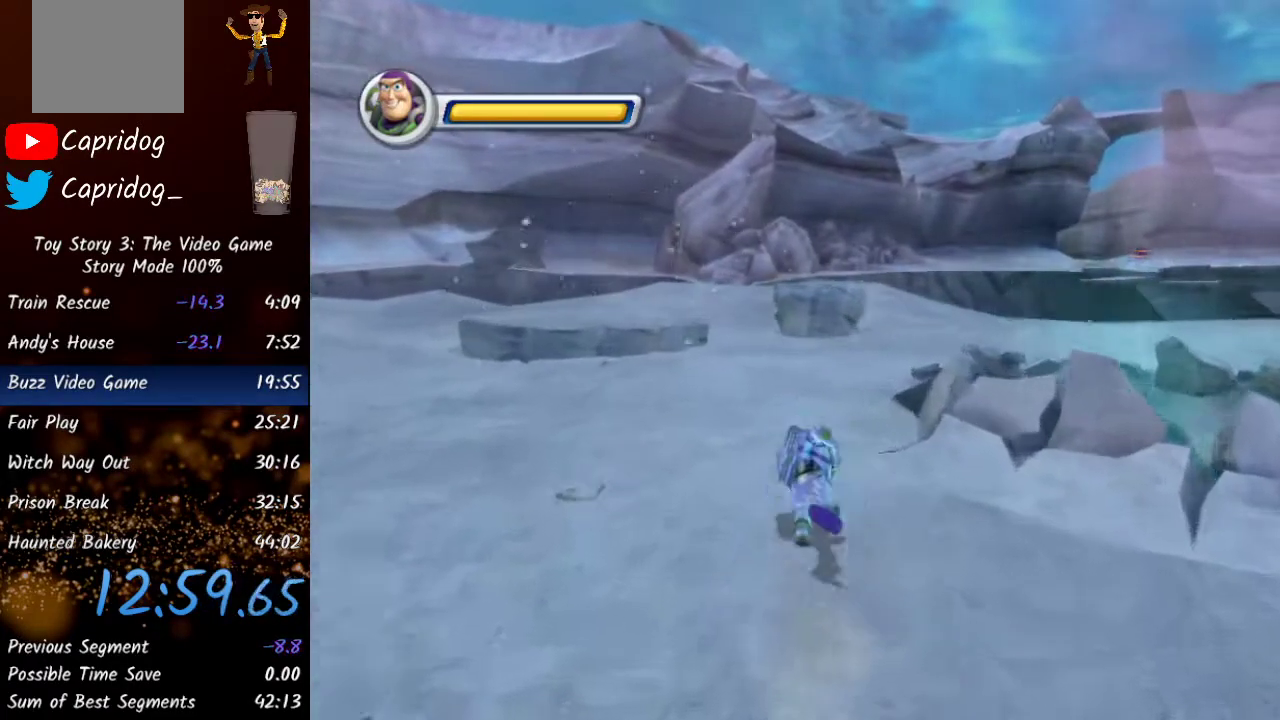
{"buttons": [], "left_stick": "up", "right_stick": "center", "events": [[117, "Y", "up"], [333, "Y", "down"], [500, "Y", "up"]]}
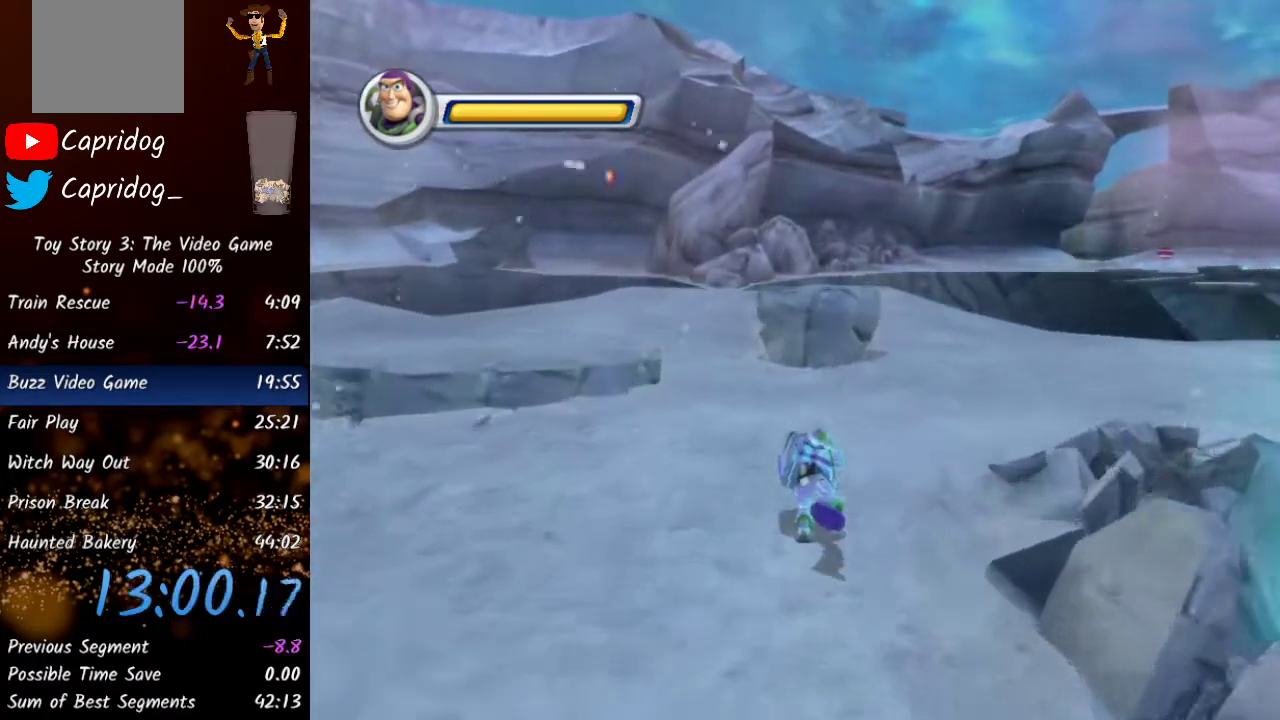
{"buttons": ["Y"], "left_stick": "up", "right_stick": "center", "events": [[467, "Y", "down"]]}
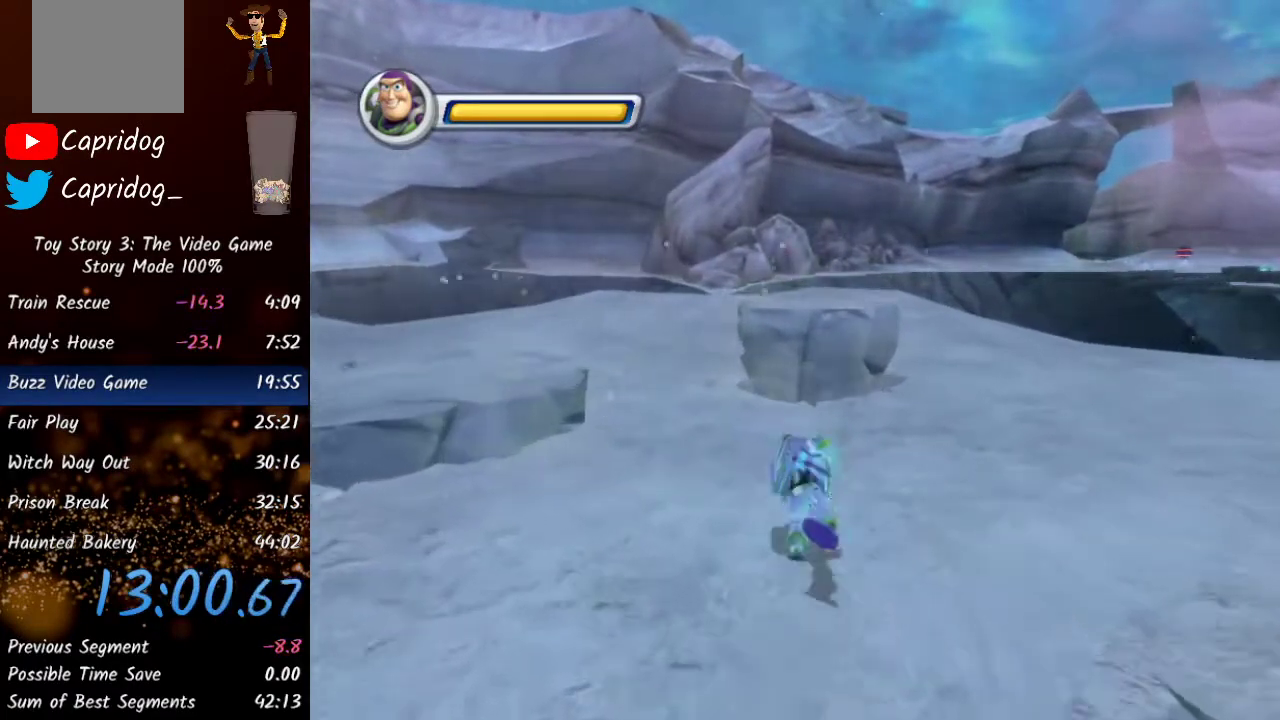
{"buttons": ["A"], "left_stick": "up", "right_stick": "center", "events": [[67, "Y", "up"], [500, "A", "down"]]}
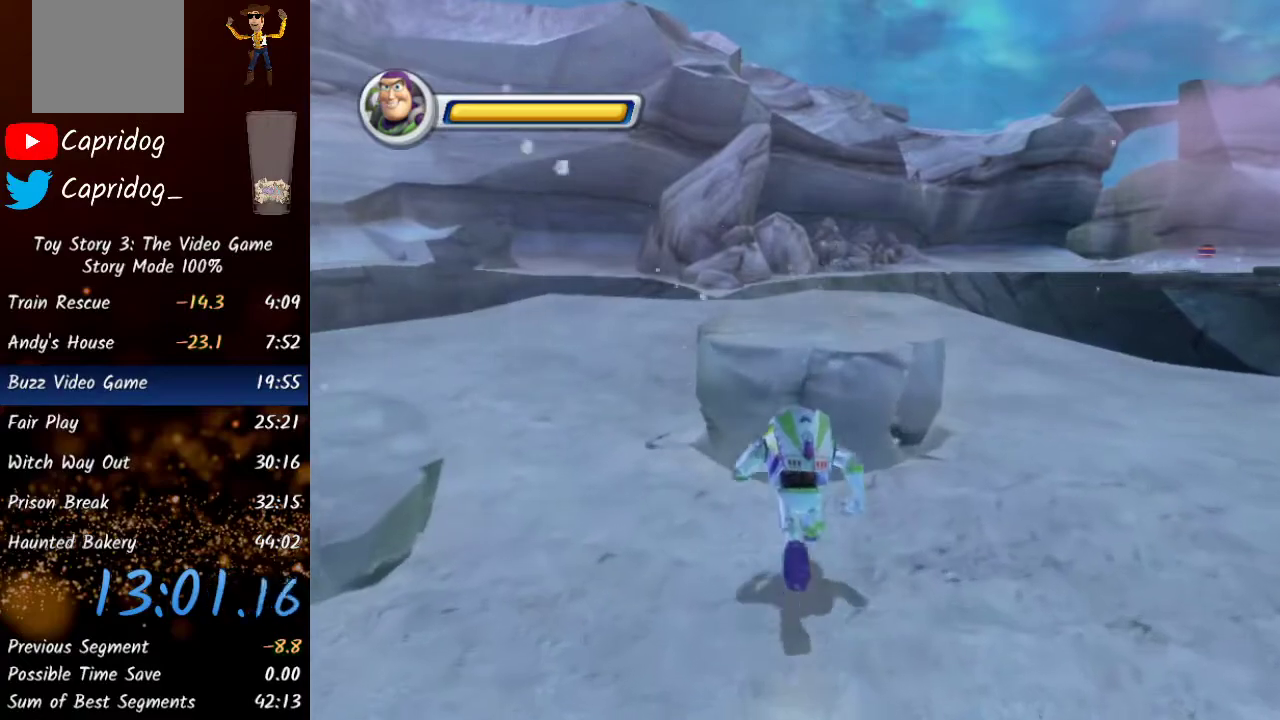
{"buttons": [], "left_stick": "up", "right_stick": "center", "events": [[133, "A", "up"], [317, "A", "down"], [467, "A", "up"]]}
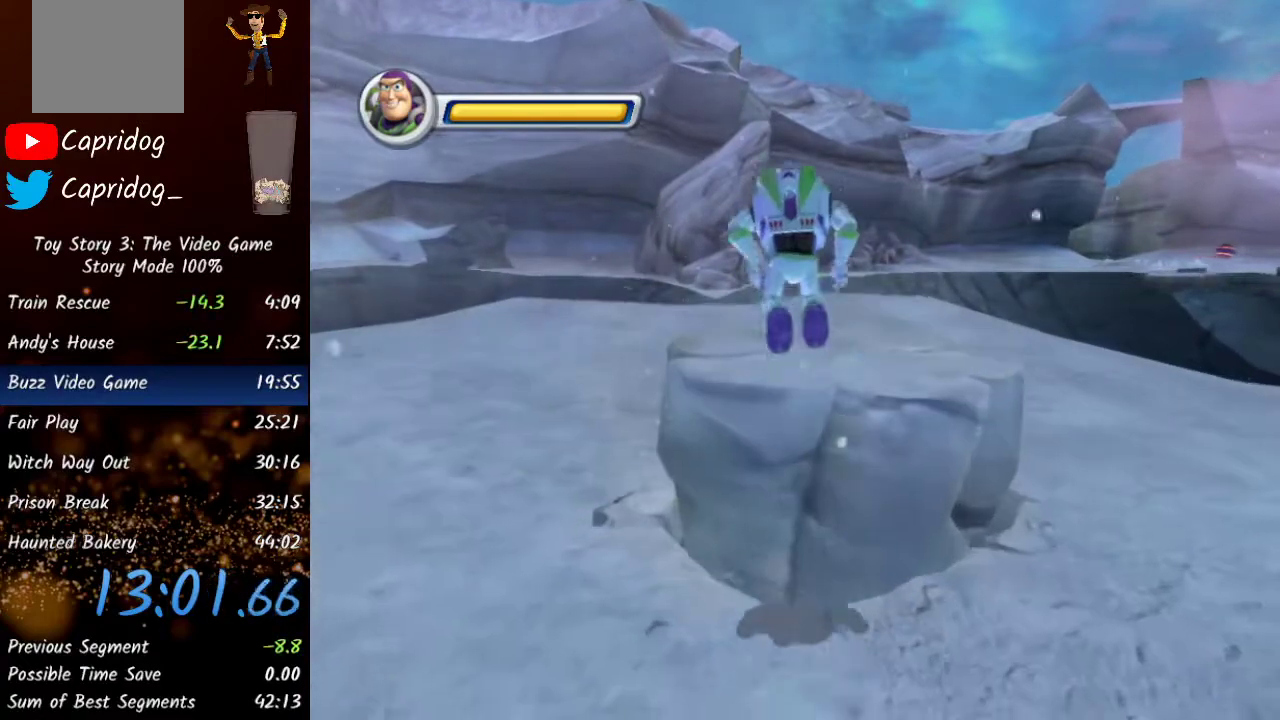
{"buttons": [], "left_stick": "center", "right_stick": "left", "events": [[83, "Y", "down"], [267, "Y", "up"], [317, "left_stick", "center"], [433, "right_stick", "left"]]}
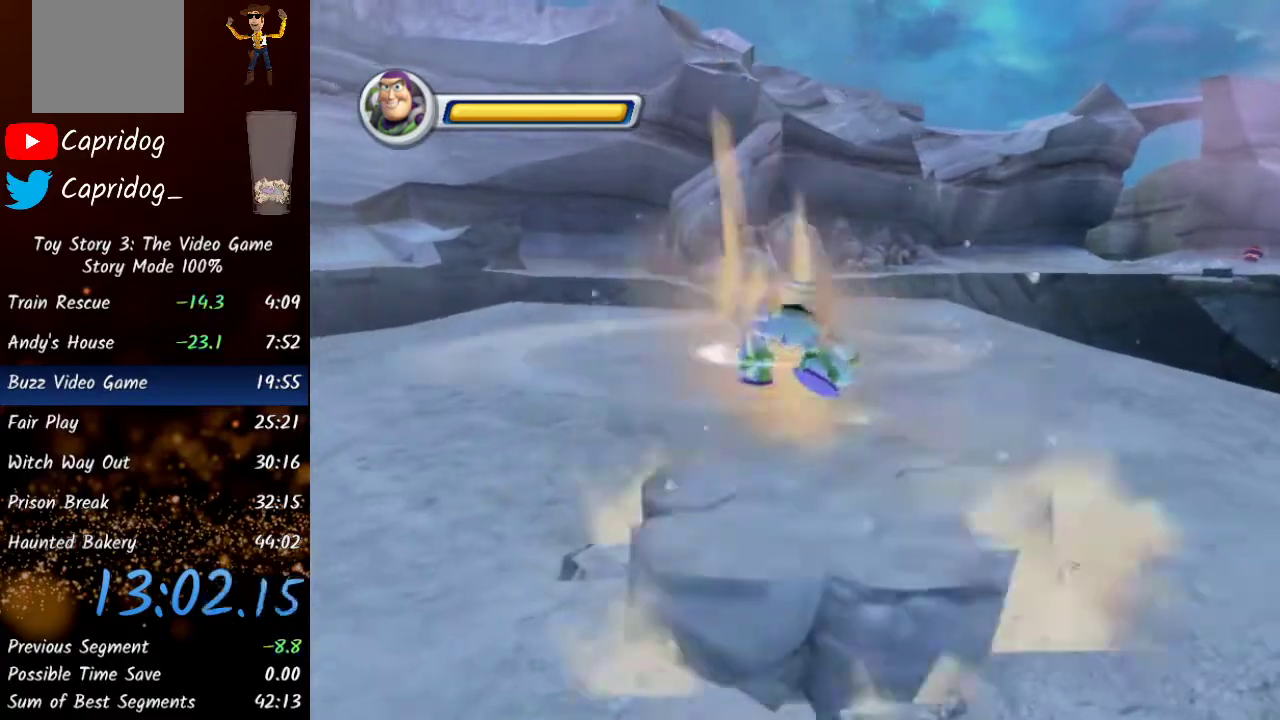
{"buttons": [], "left_stick": "center", "right_stick": "left", "events": []}
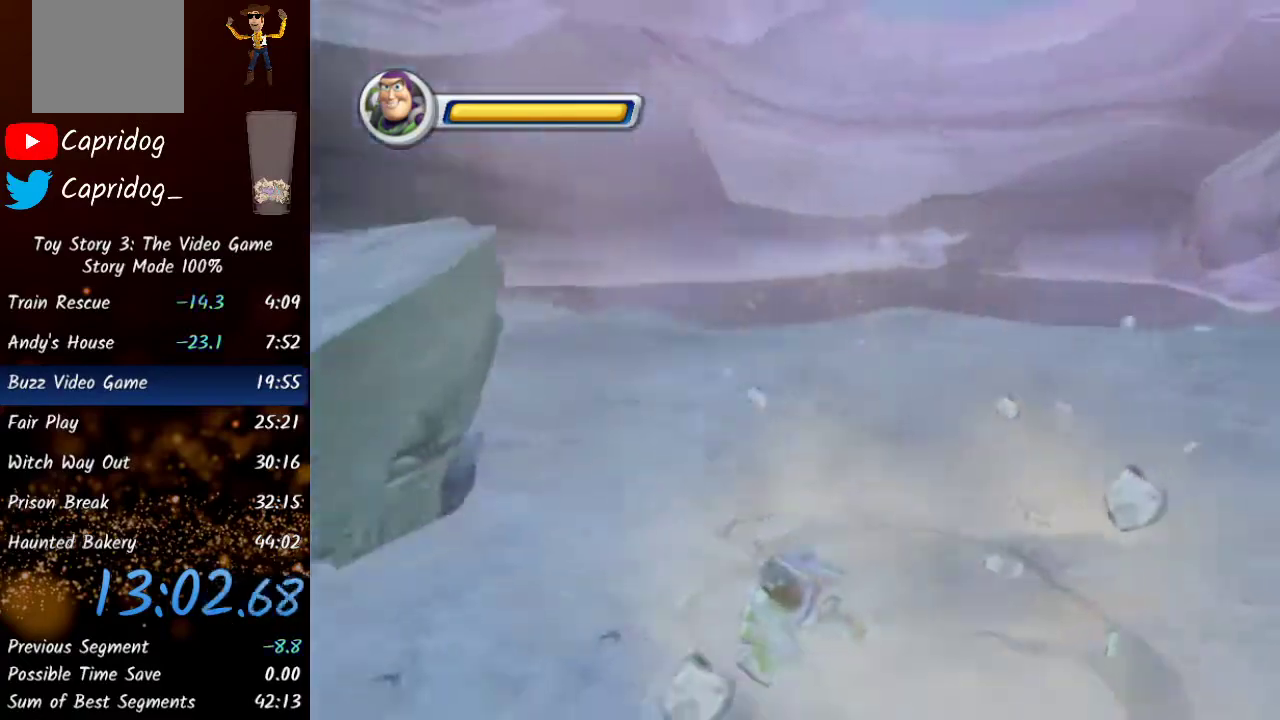
{"buttons": [], "left_stick": "center", "right_stick": "center", "events": [[50, "right_stick", "center"]]}
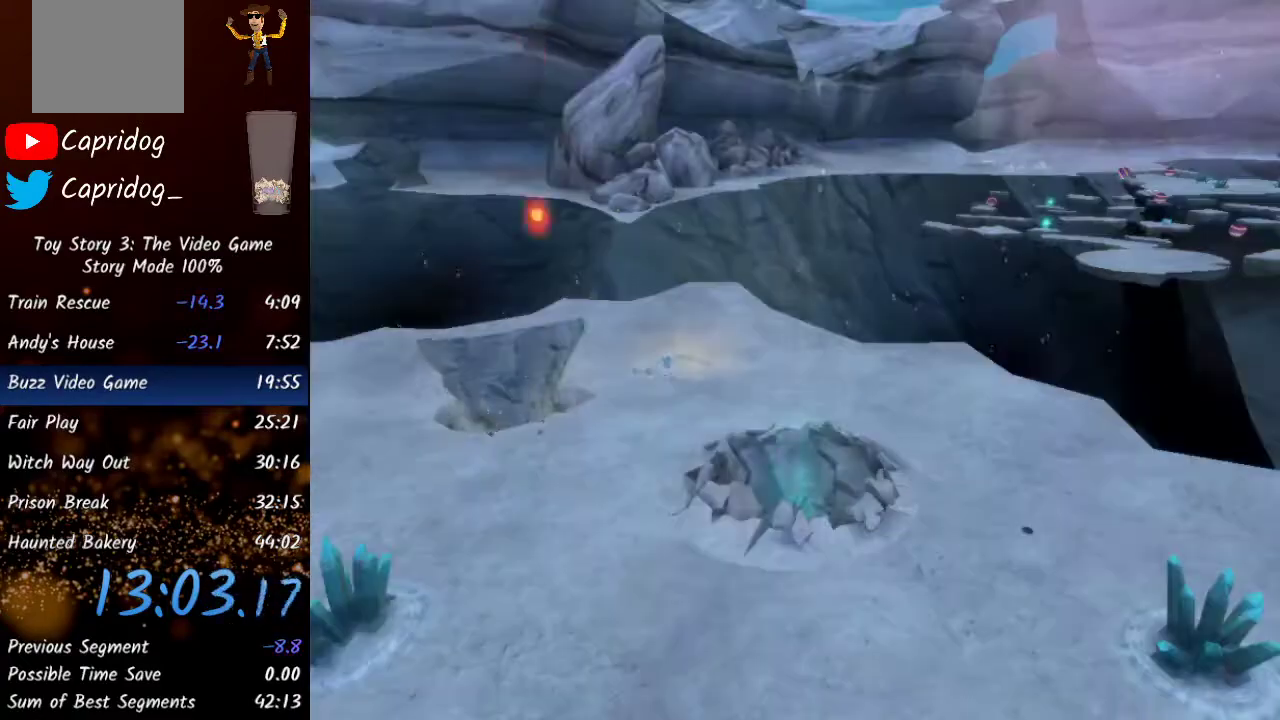
{"buttons": [], "left_stick": "center", "right_stick": "center", "events": []}
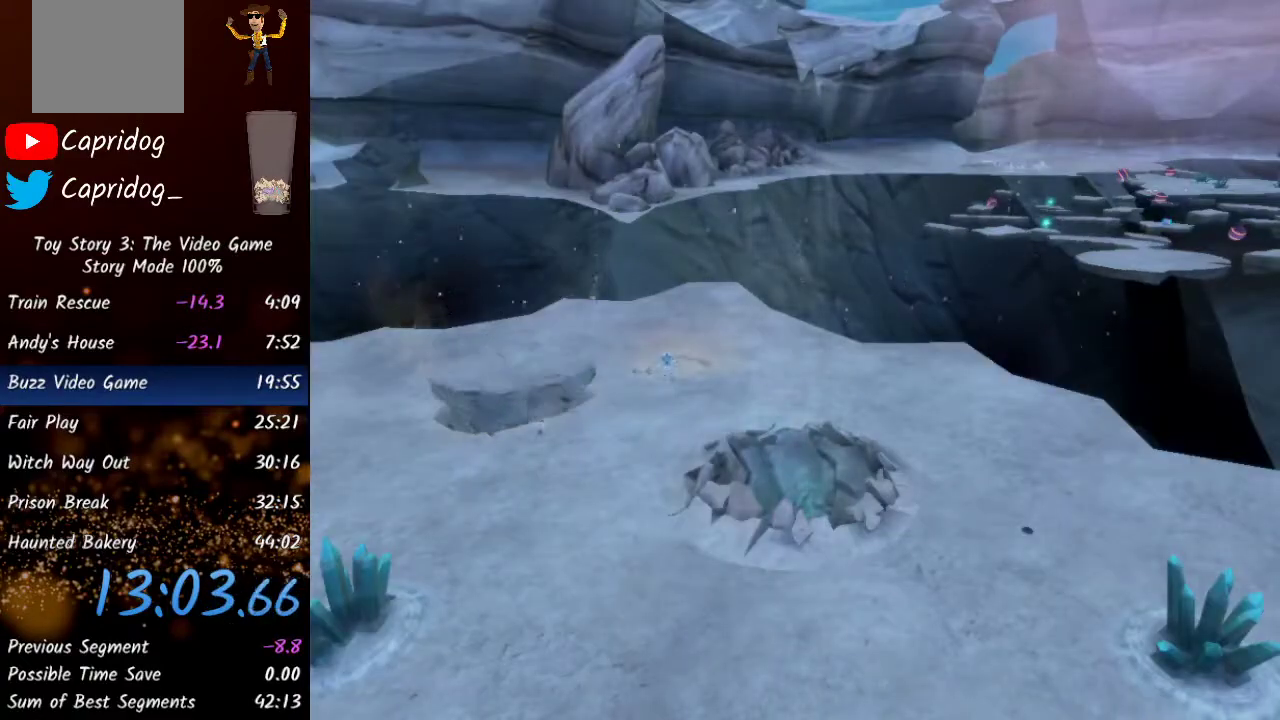
{"buttons": [], "left_stick": "center", "right_stick": "center", "events": []}
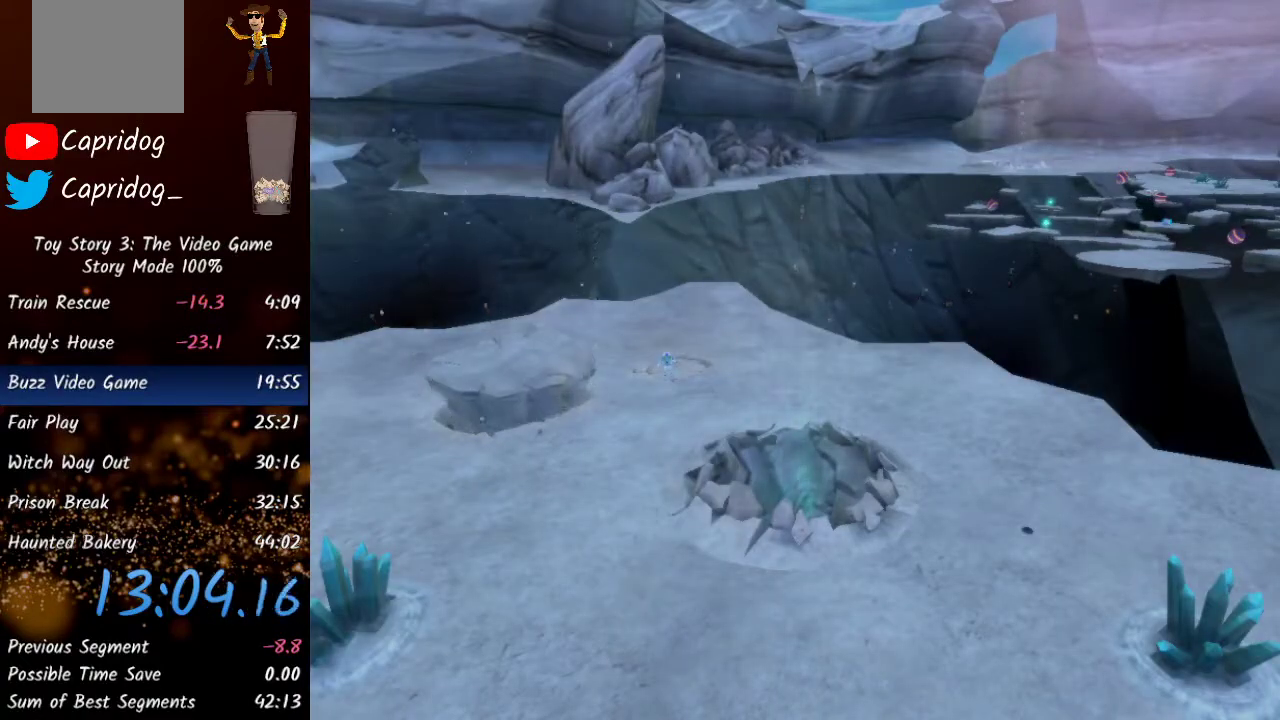
{"buttons": [], "left_stick": "center", "right_stick": "center", "events": []}
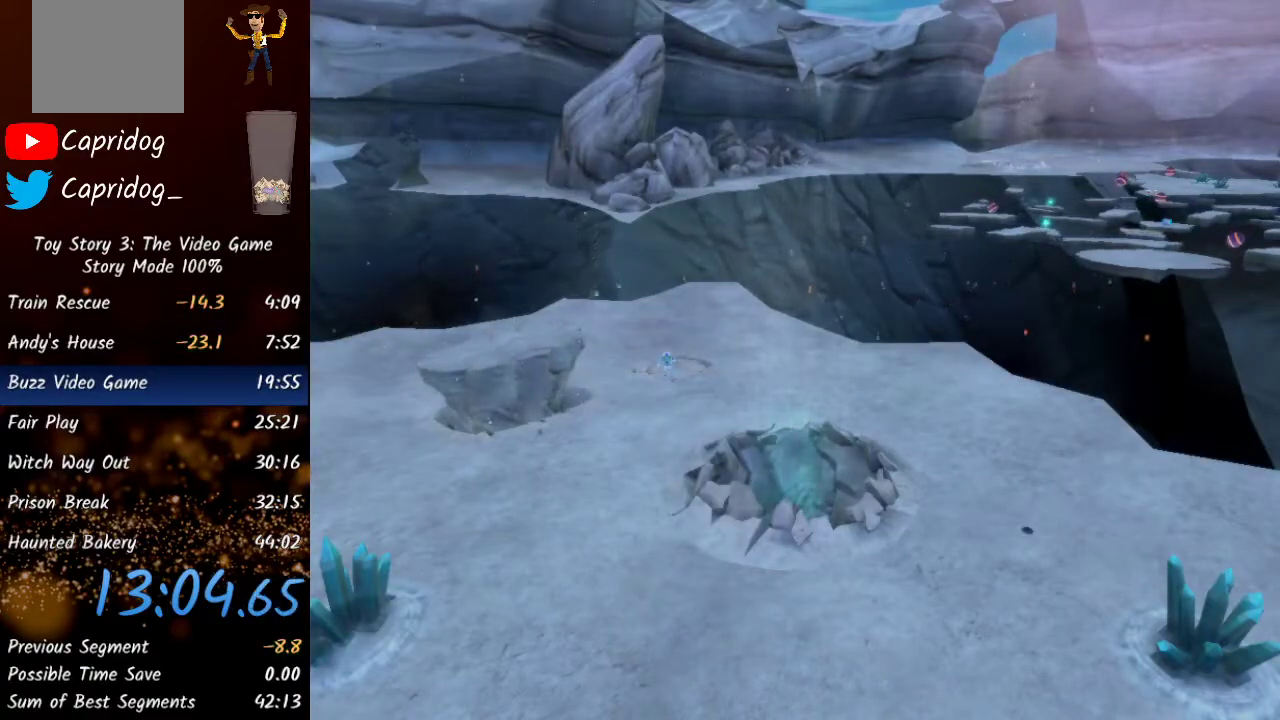
{"buttons": [], "left_stick": "center", "right_stick": "center", "events": []}
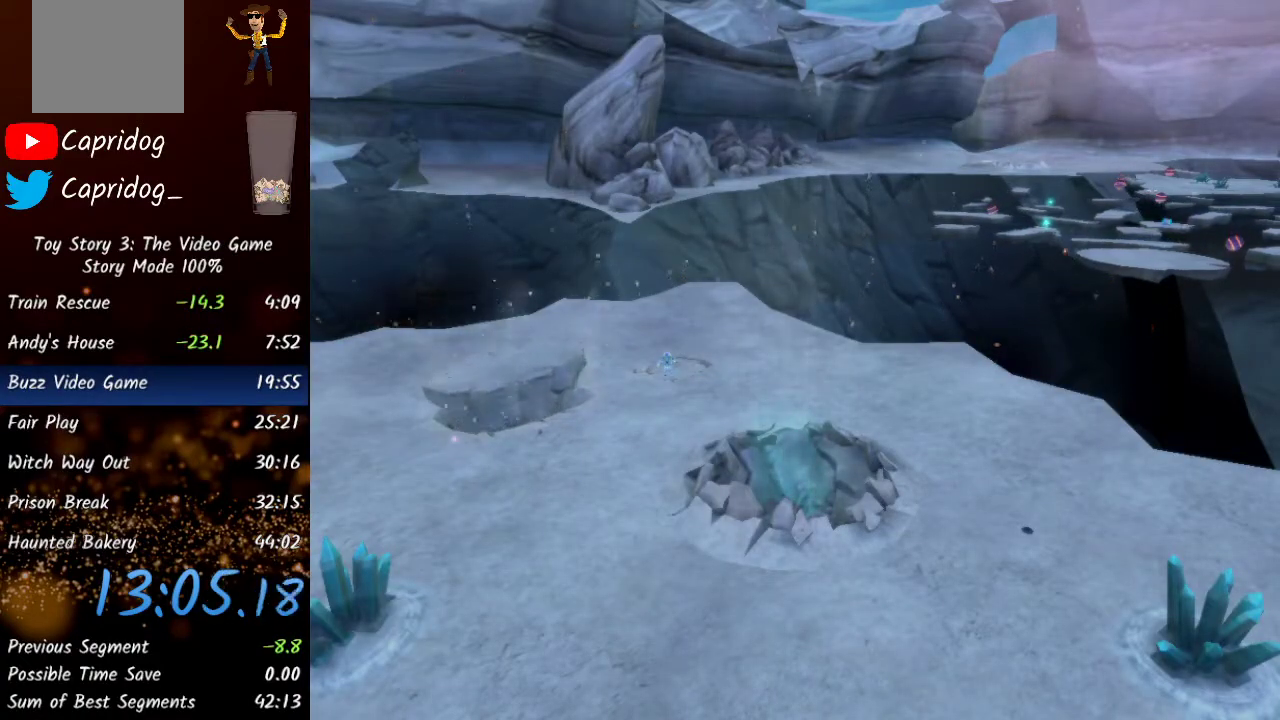
{"buttons": [], "left_stick": "center", "right_stick": "center", "events": []}
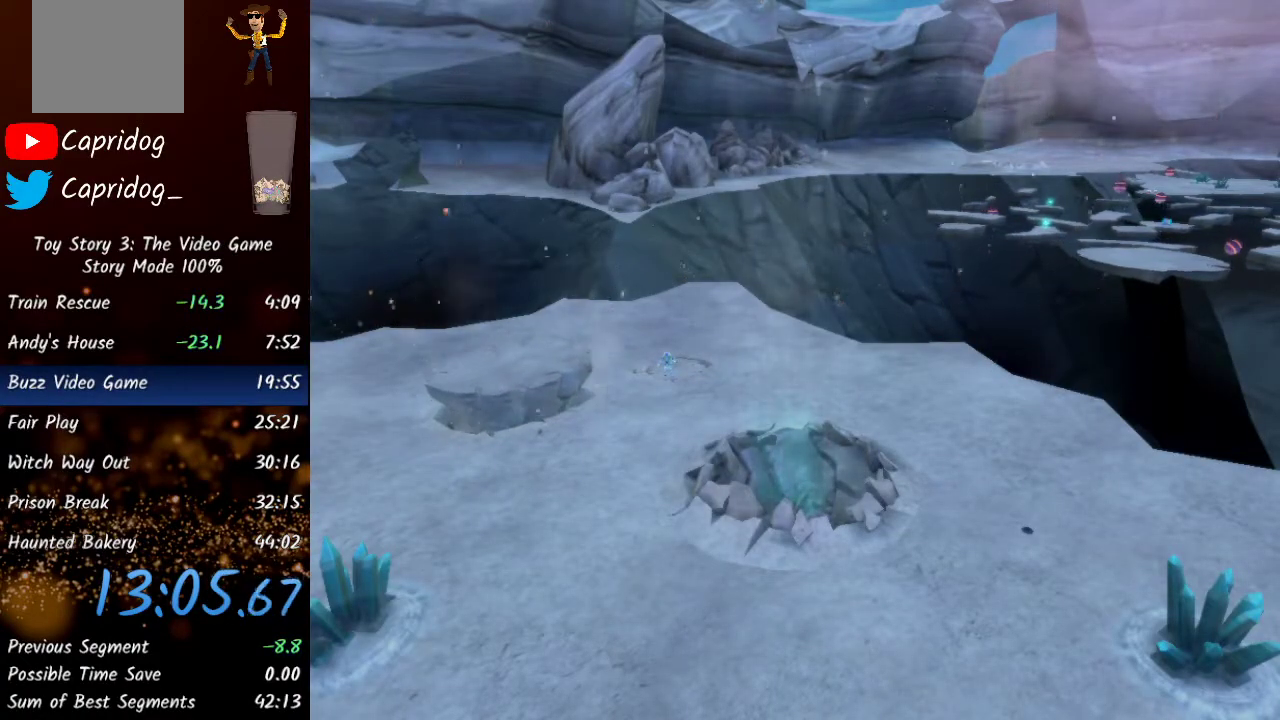
{"buttons": [], "left_stick": "down-left", "right_stick": "center", "events": [[183, "left_stick", "down-left"]]}
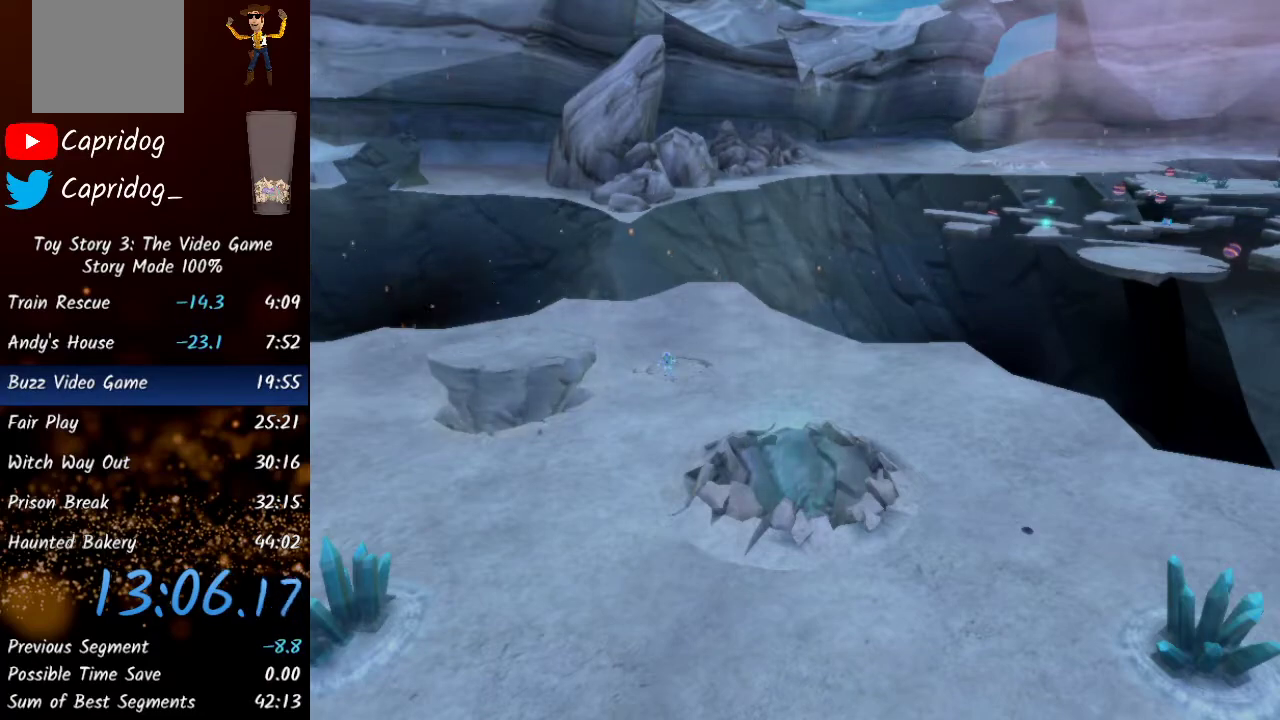
{"buttons": [], "left_stick": "down-left", "right_stick": "center", "events": []}
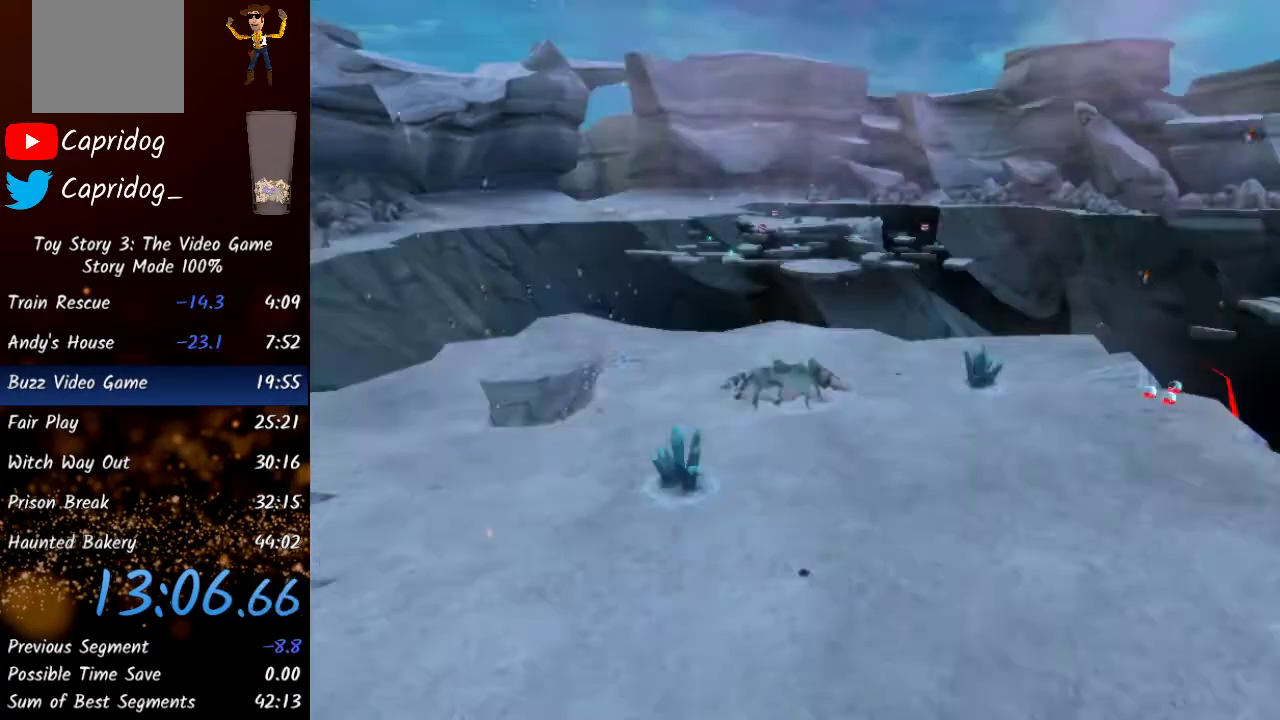
{"buttons": [], "left_stick": "down-left", "right_stick": "center", "events": []}
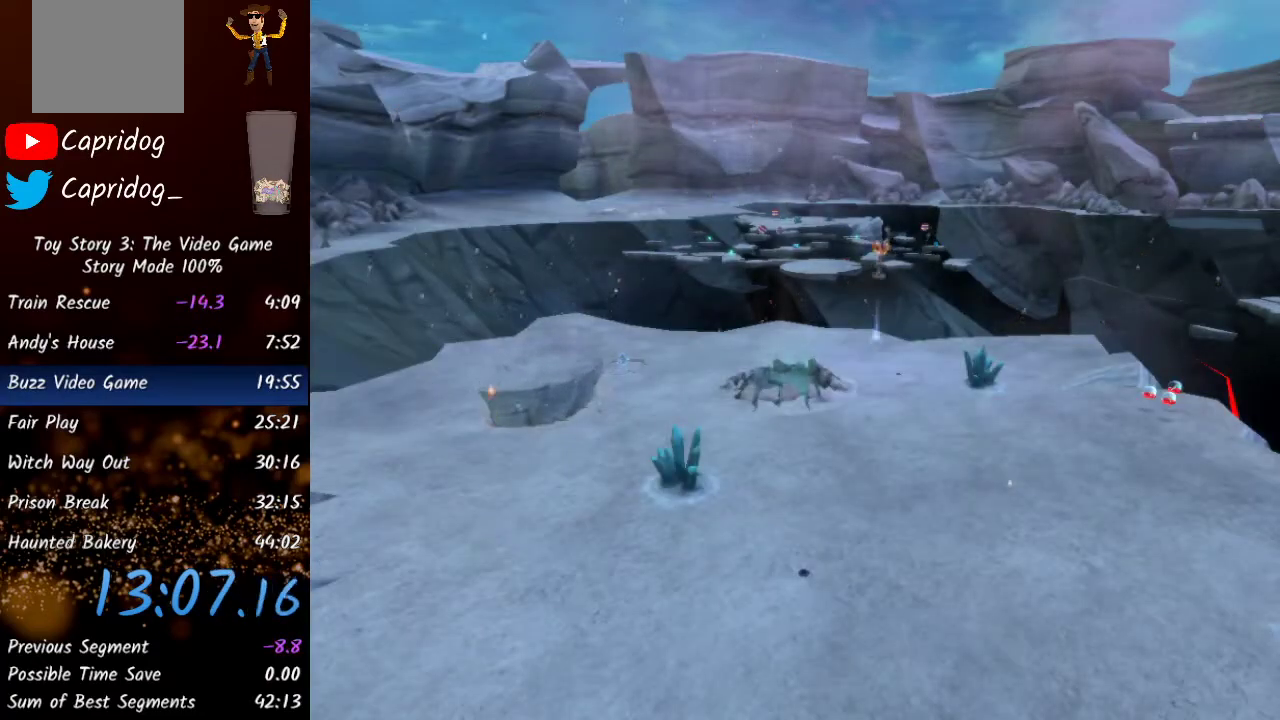
{"buttons": [], "left_stick": "down-left", "right_stick": "center", "events": []}
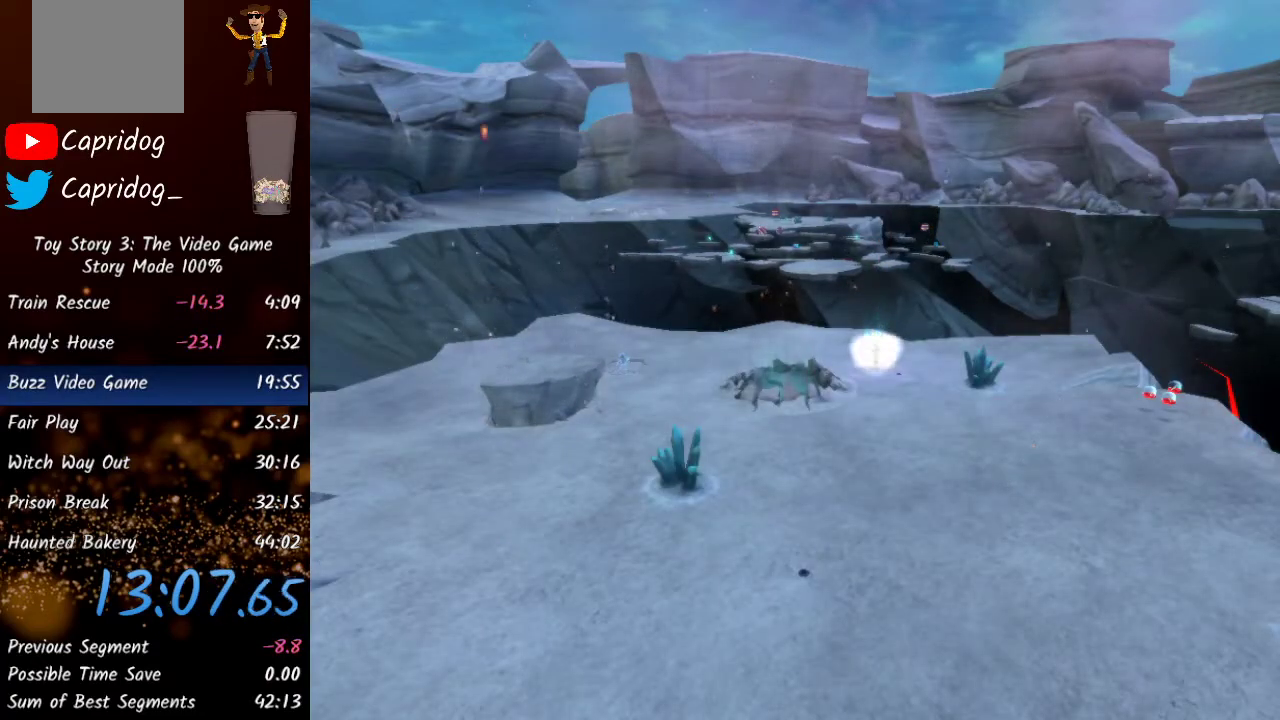
{"buttons": [], "left_stick": "down-left", "right_stick": "left", "events": [[150, "right_stick", "left"]]}
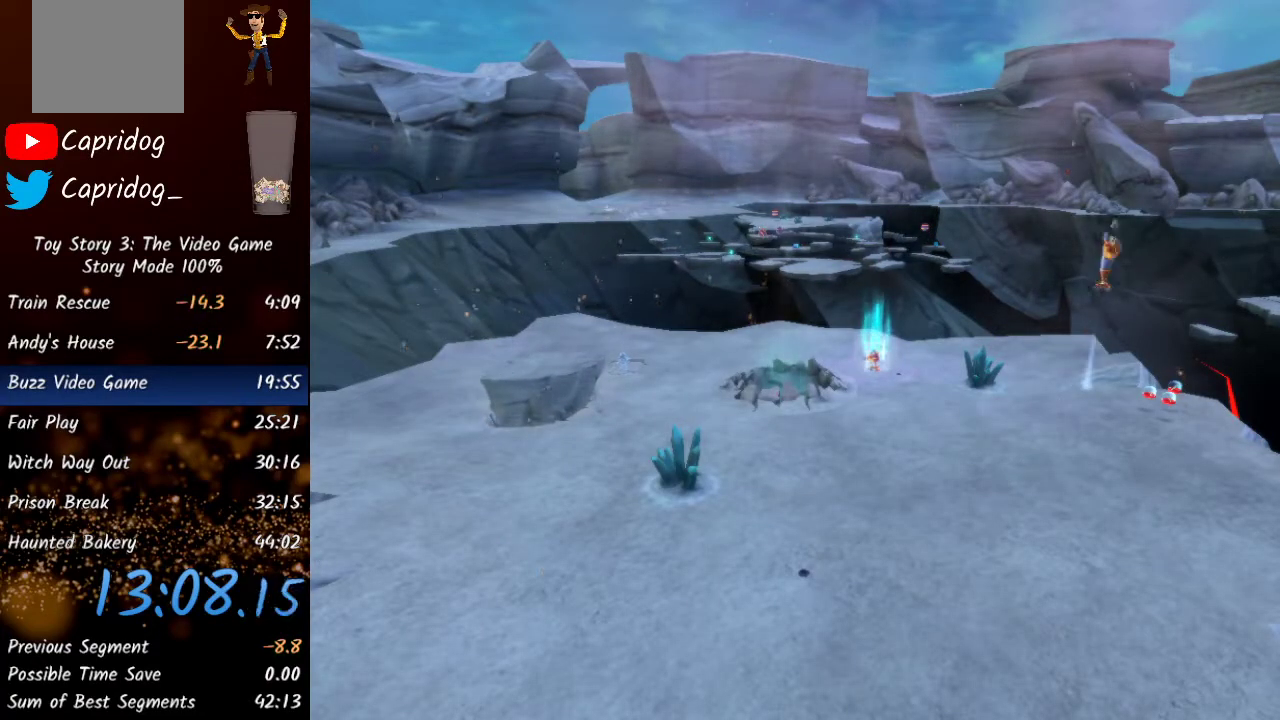
{"buttons": [], "left_stick": "down-left", "right_stick": "left", "events": [[17, "right_stick", "center"], [450, "right_stick", "left"]]}
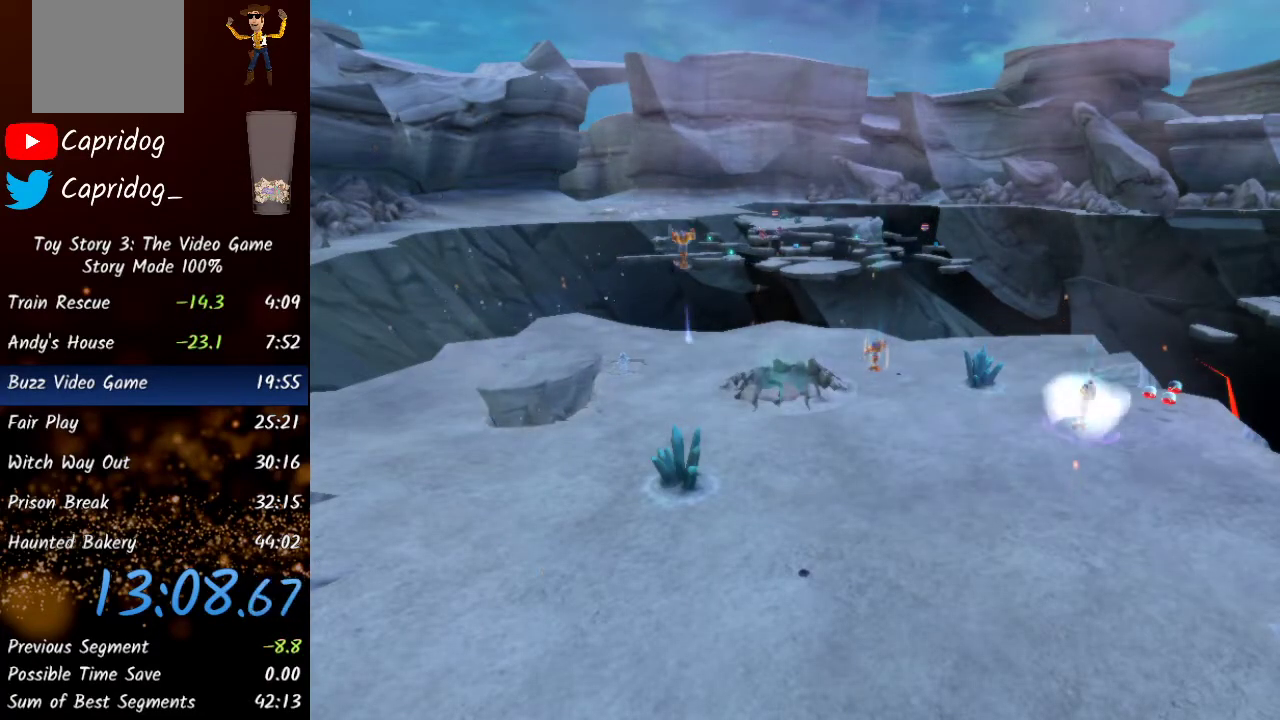
{"buttons": [], "left_stick": "down-left", "right_stick": "center", "events": [[217, "right_stick", "center"]]}
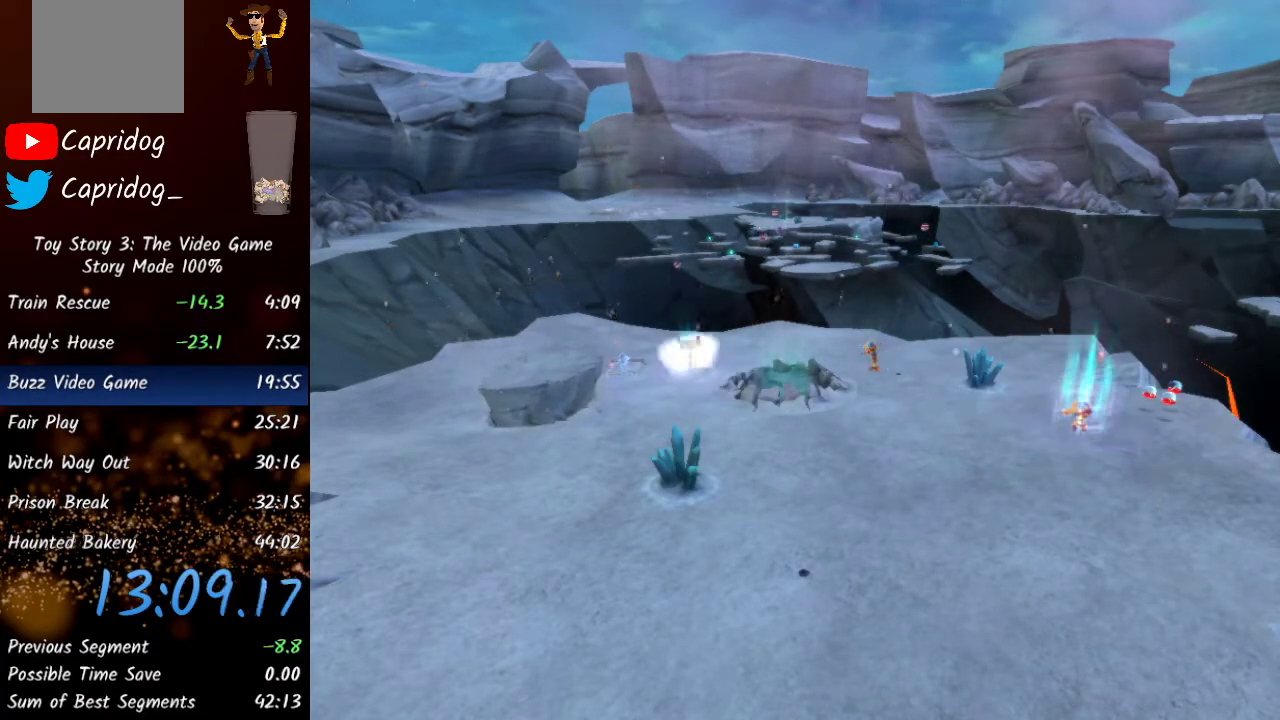
{"buttons": ["A"], "left_stick": "down-left", "right_stick": "center", "events": [[483, "A", "down"]]}
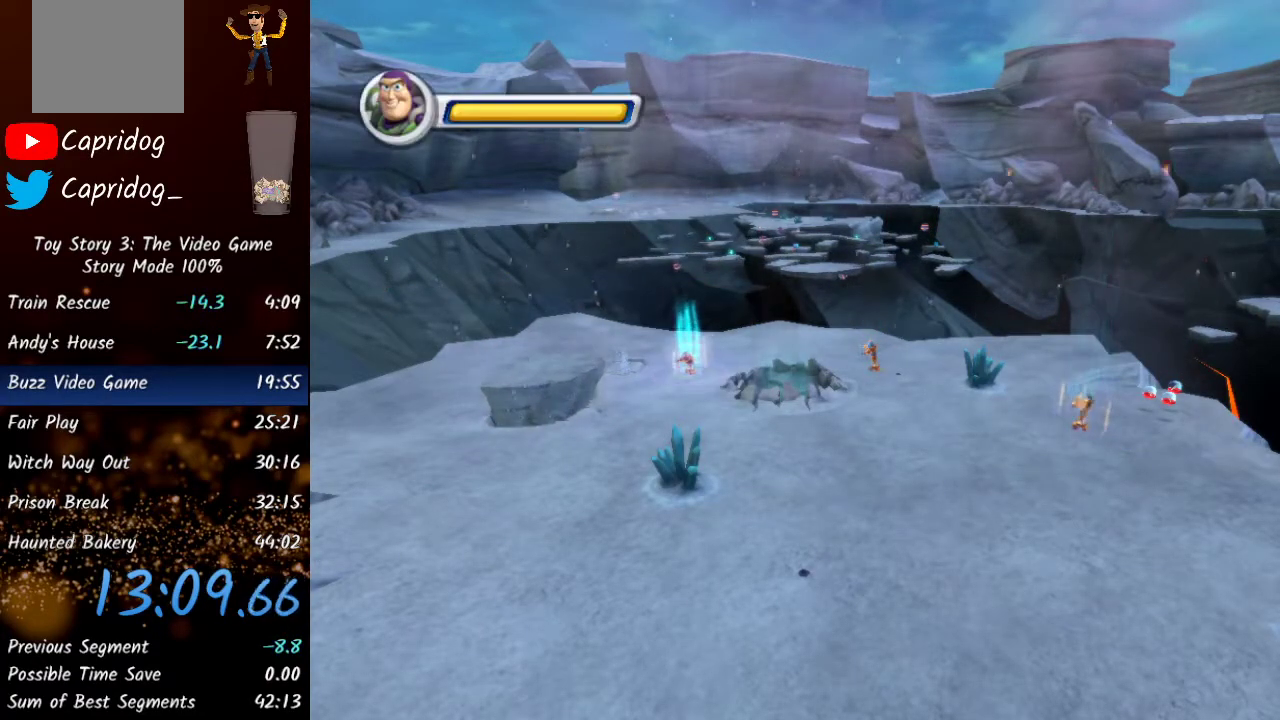
{"buttons": ["A"], "left_stick": "down-left", "right_stick": "center", "events": [[150, "A", "up"], [483, "A", "down"]]}
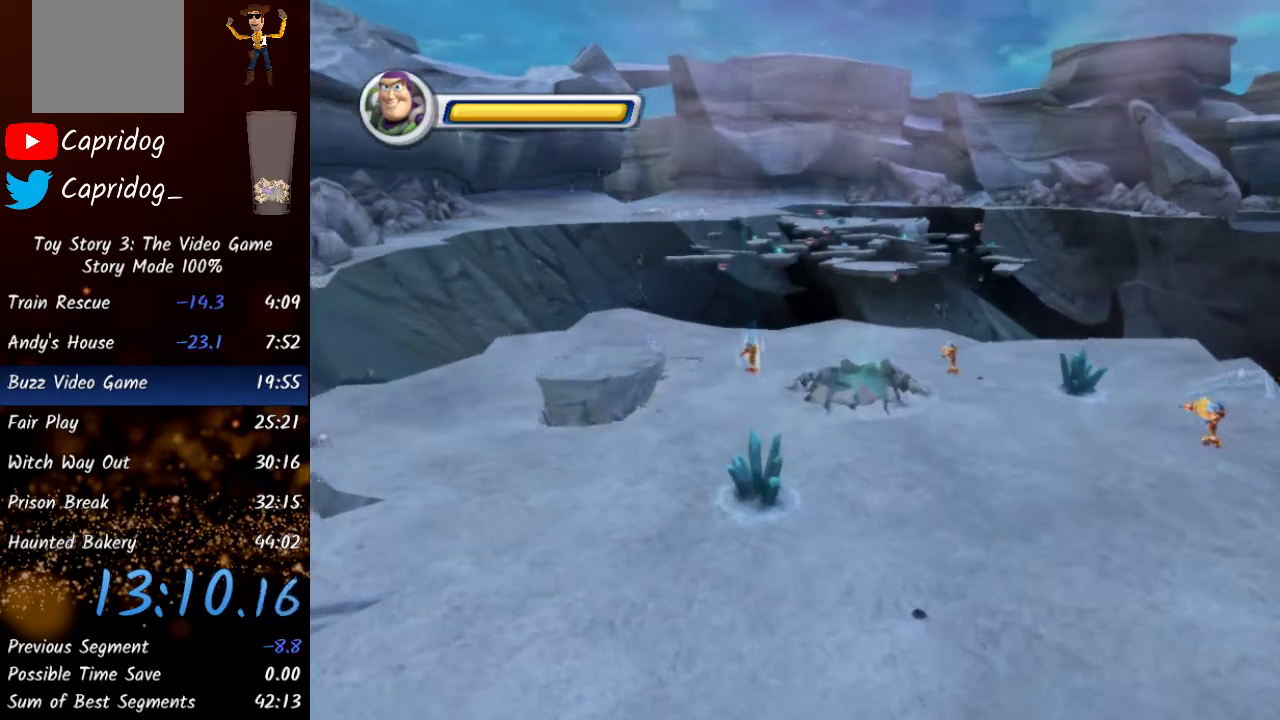
{"buttons": ["A"], "left_stick": "down-left", "right_stick": "center", "events": [[117, "A", "up"], [467, "A", "down"]]}
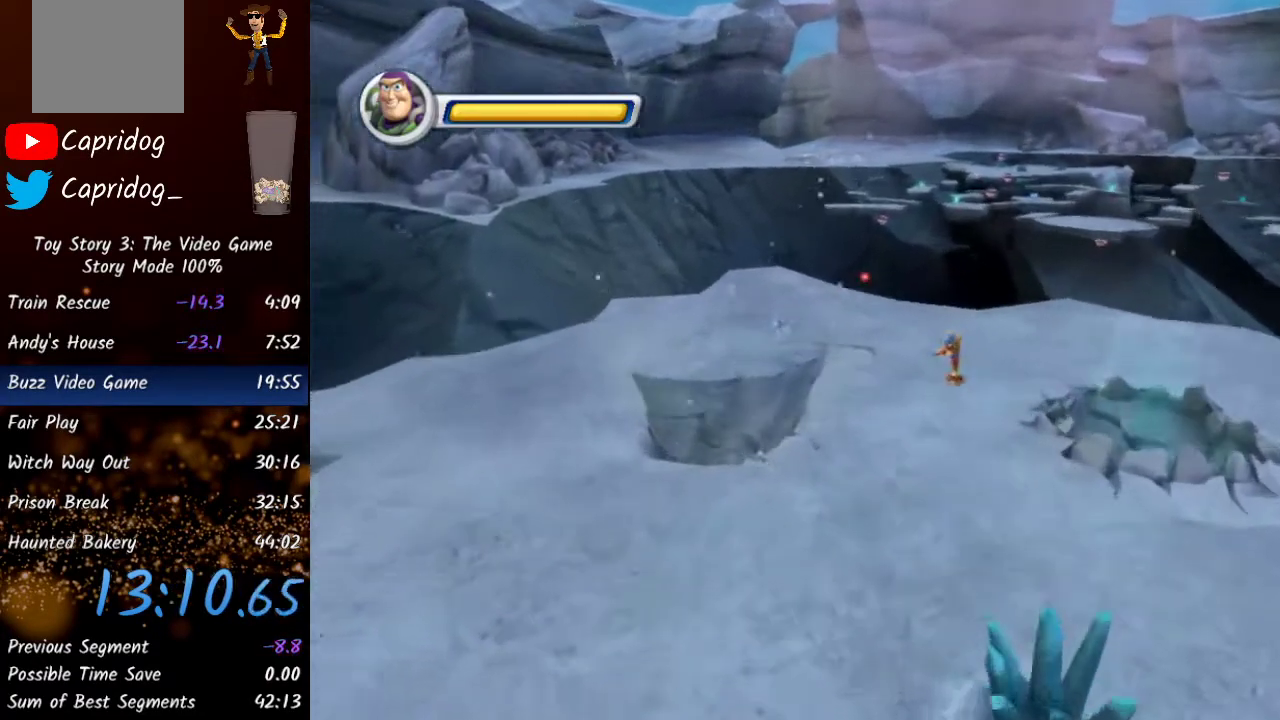
{"buttons": [], "left_stick": "down-left", "right_stick": "center", "events": [[33, "A", "up"], [133, "A", "down"], [150, "A", "up"], [267, "A", "down"], [300, "A", "up"], [383, "A", "down"], [433, "A", "up"]]}
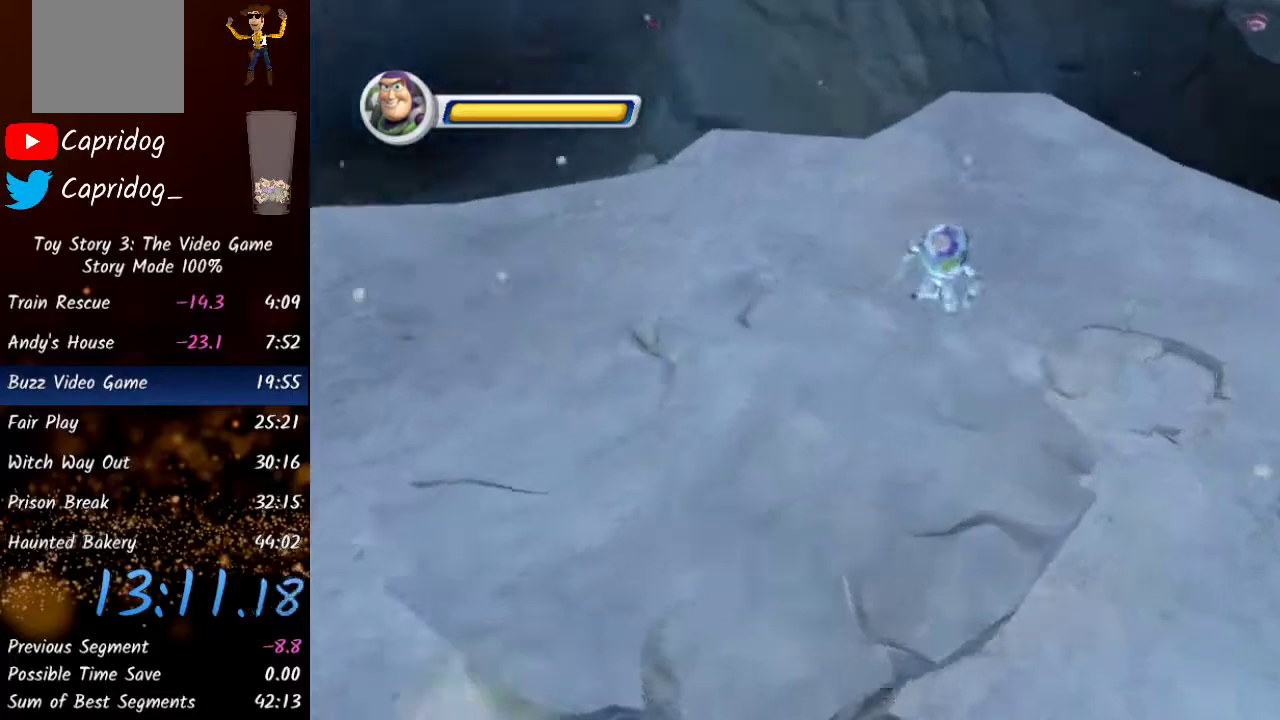
{"buttons": [], "left_stick": "left", "right_stick": "center", "events": [[50, "left_stick", "center"], [433, "left_stick", "left"]]}
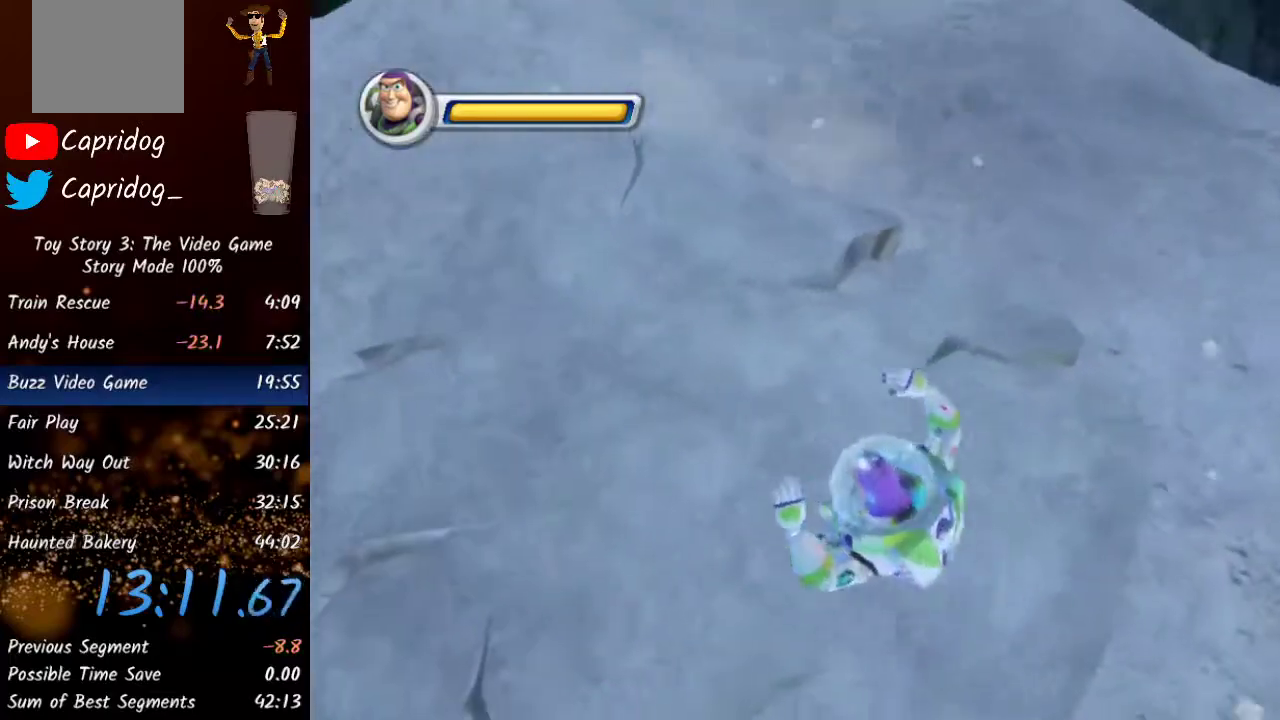
{"buttons": [], "left_stick": "center", "right_stick": "center", "events": [[50, "left_stick", "down-left"], [100, "A", "down"], [200, "A", "up"], [267, "Y", "down"], [300, "left_stick", "center"], [367, "Y", "up"]]}
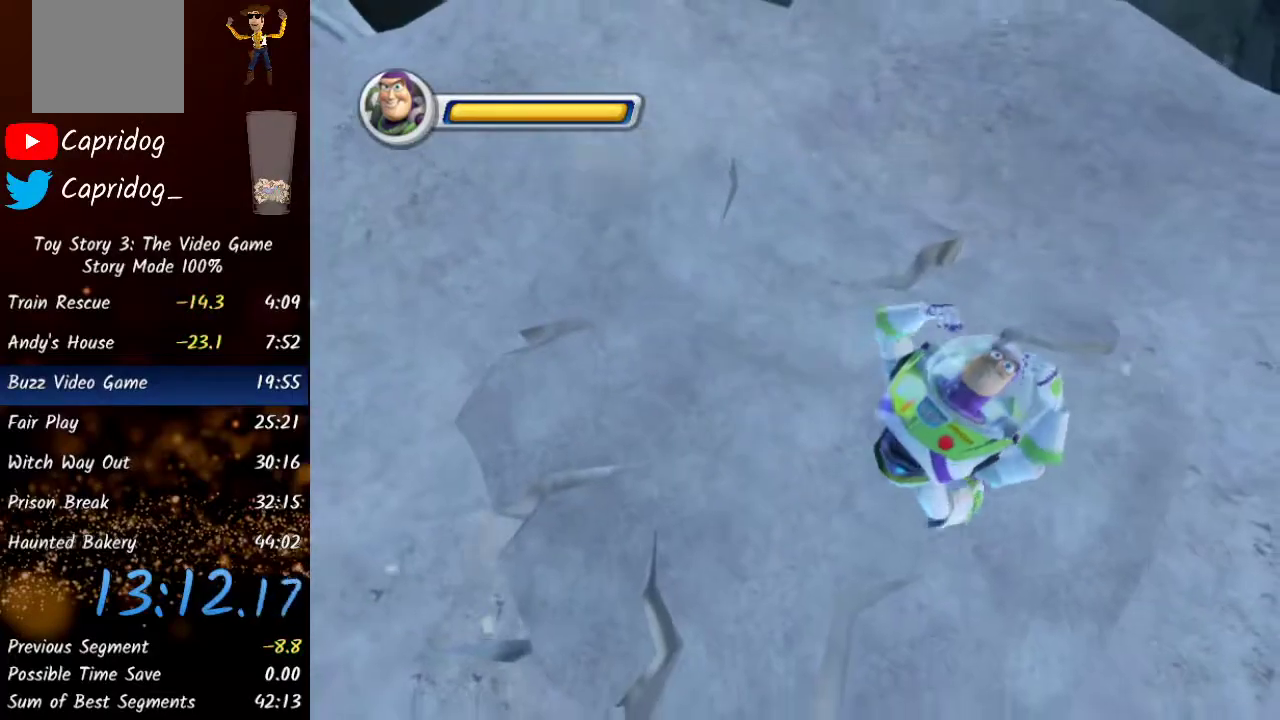
{"buttons": [], "left_stick": "left", "right_stick": "left", "events": [[33, "right_stick", "left"], [317, "left_stick", "left"]]}
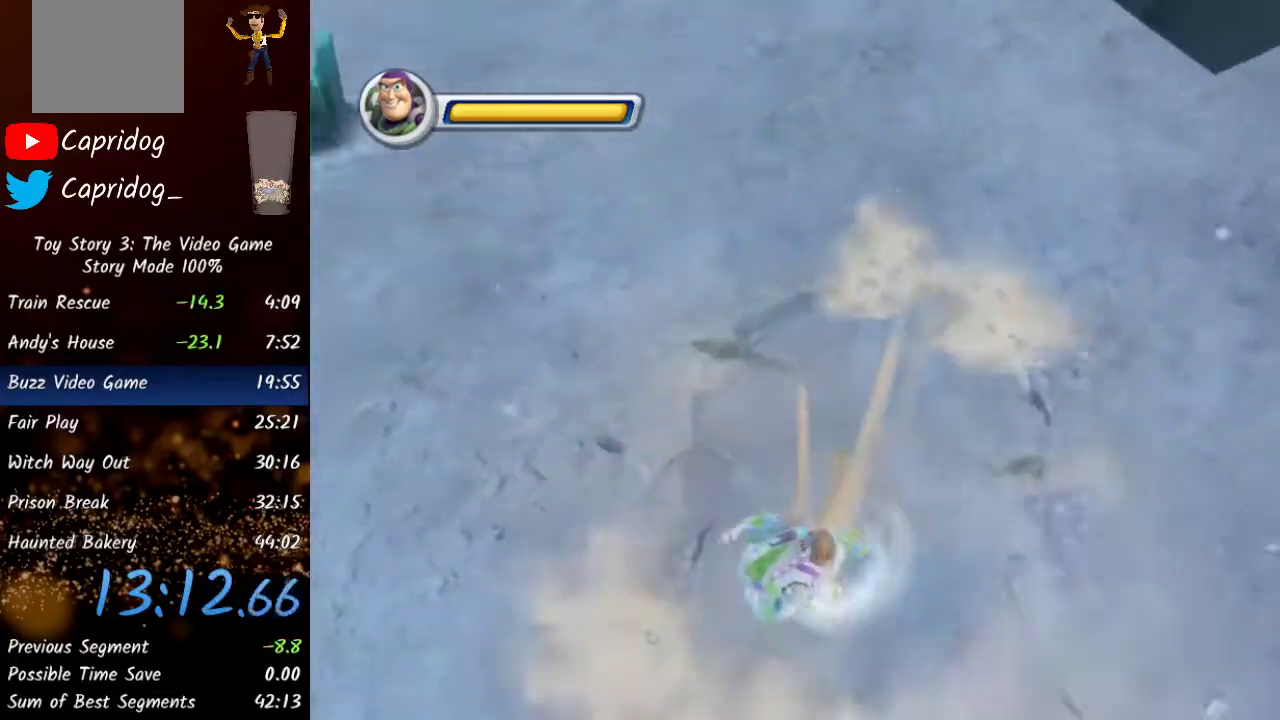
{"buttons": [], "left_stick": "up-left", "right_stick": "up-left", "events": [[33, "left_stick", "up-left"], [67, "right_stick", "up-left"]]}
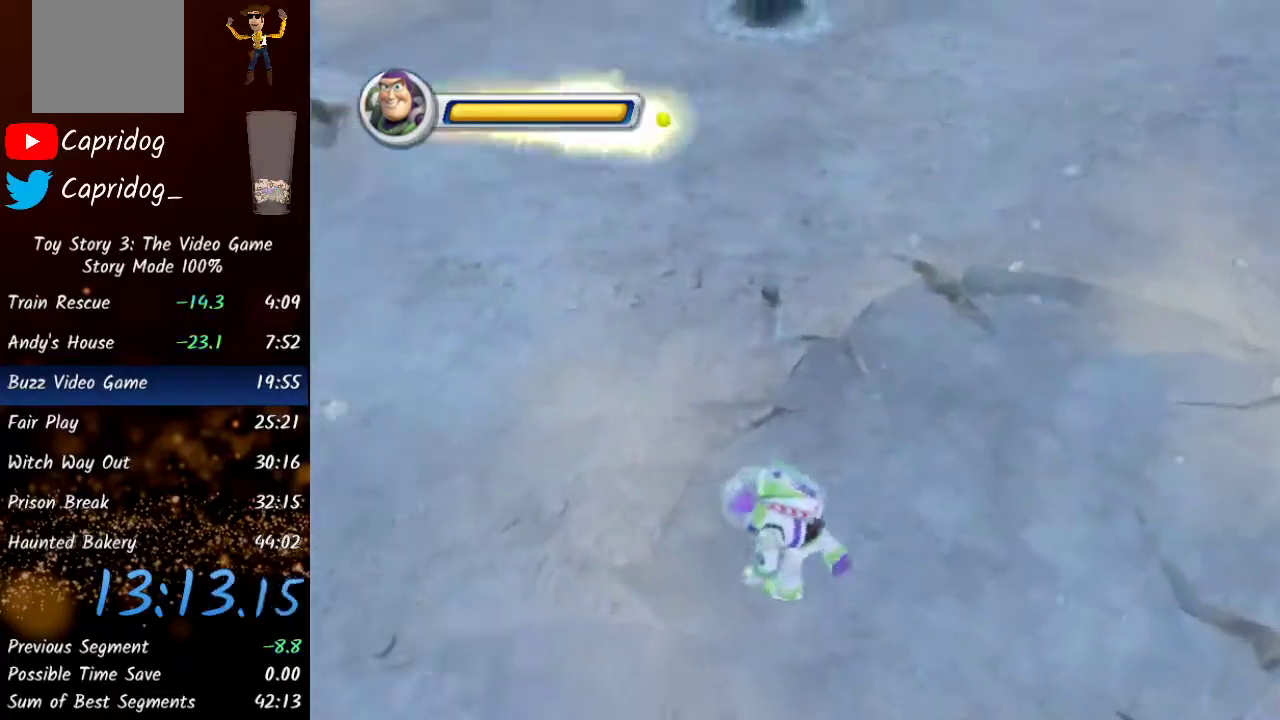
{"buttons": [], "left_stick": "up-left", "right_stick": "up-left", "events": []}